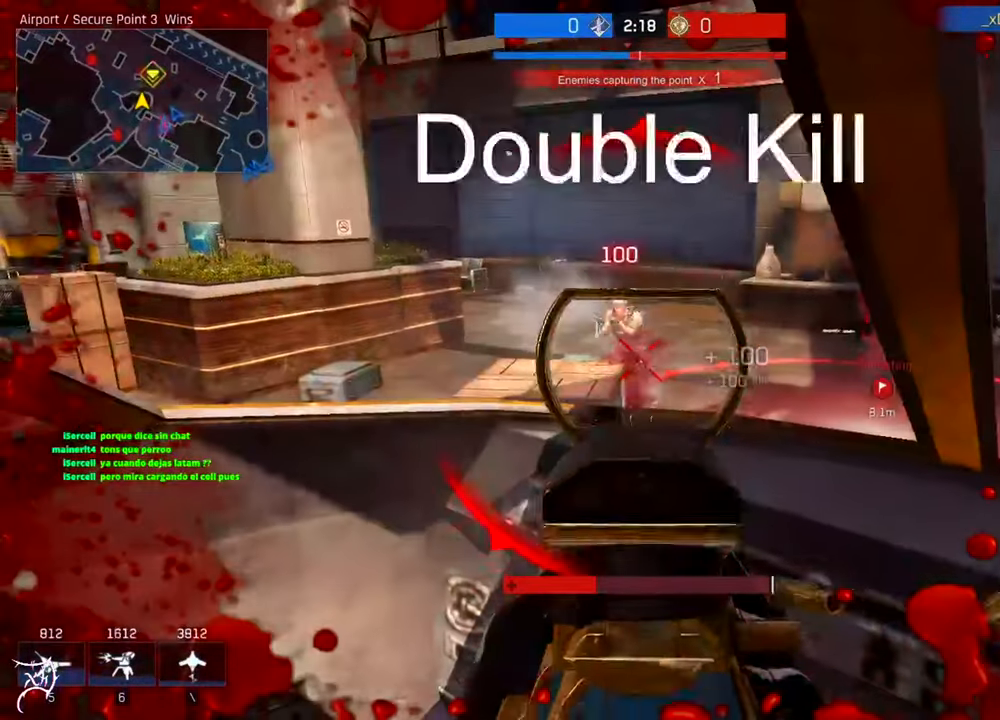
Gameplay with keyboard and mouse; each line is a JSON object with the keys and mouse buttons held at the frame after it. "events" lists presses ("down") and releases ("up") of "a", "ctrl", "d", "e", "f", "q", "r", "s", "shift", "space", "tab", "w", "mouse_left", "mouse_wheel", "mouse_right", "mouse_mb4" and "mouse_mb5" between this image and that frame as [ms after this image, input, new state], when the widget could be followed in between. "mouse_left", "mouse_wheel", "mouse_right", "mouse_mb4", "mouse_mb5" = the "left", "wheel", "right", "mb4", "mb5" buttons of the "mouse" list. No other keys are recorded. "wheel" means that the mouse wheel is clicked or scrolled. Not read: mouse_move.
{"keys": ["a", "r", "s", "shift"], "mouse": [], "events": [[17, "s", "down"], [217, "shift", "down"], [317, "mouse_left", "up"], [350, "mouse_right", "up"], [417, "a", "down"], [483, "r", "down"]]}
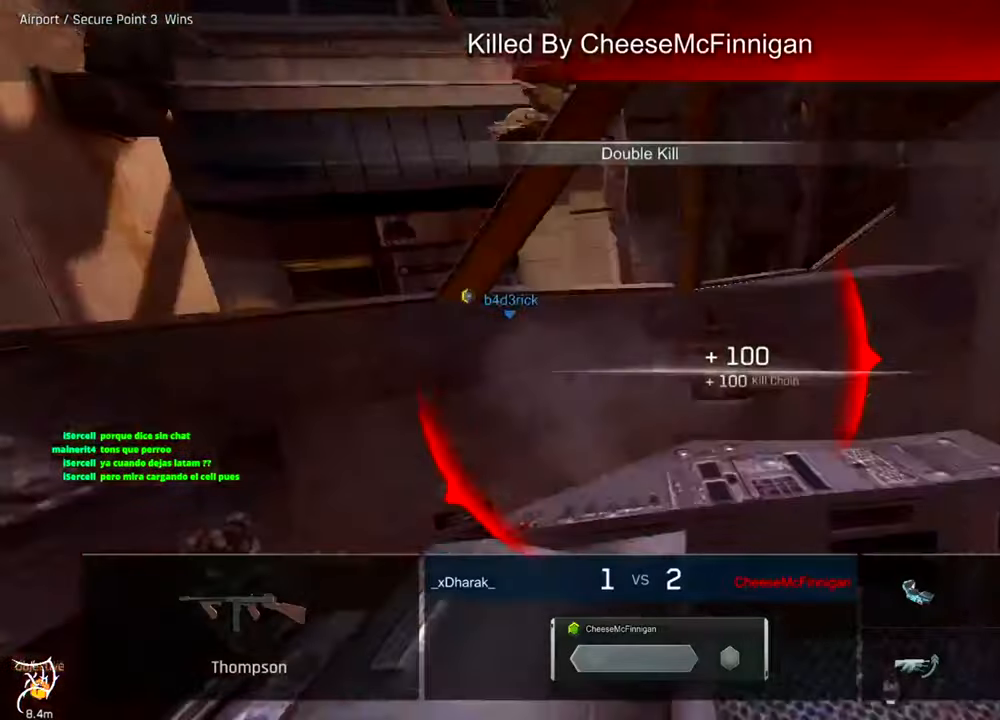
{"keys": [], "mouse": [], "events": [[117, "r", "up"], [150, "shift", "up"], [183, "s", "up"], [250, "a", "up"]]}
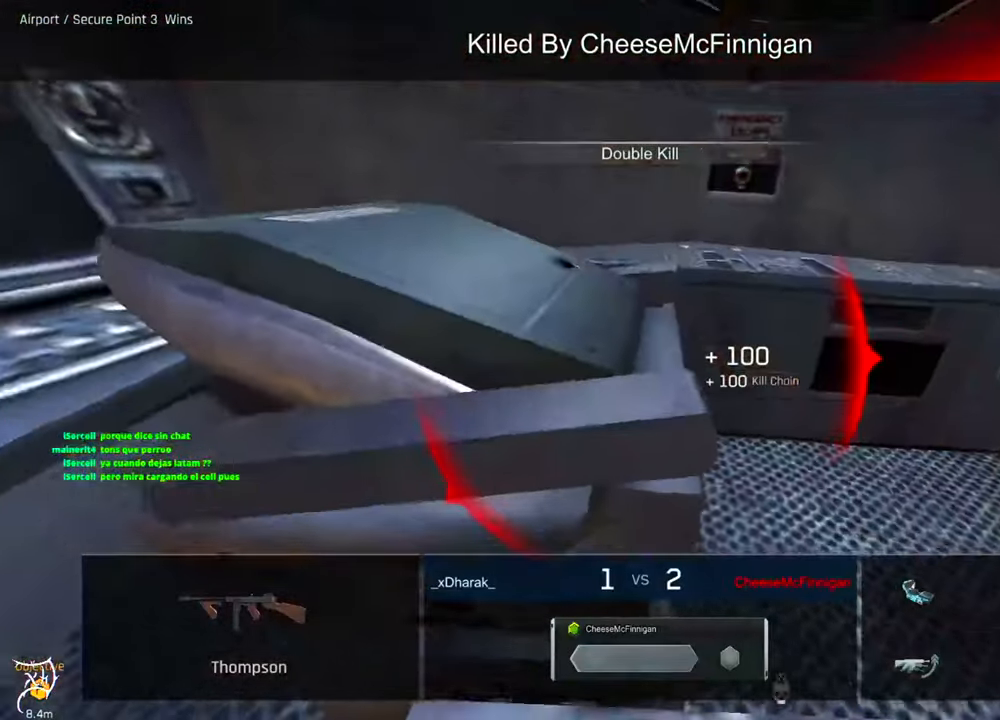
{"keys": [], "mouse": [], "events": []}
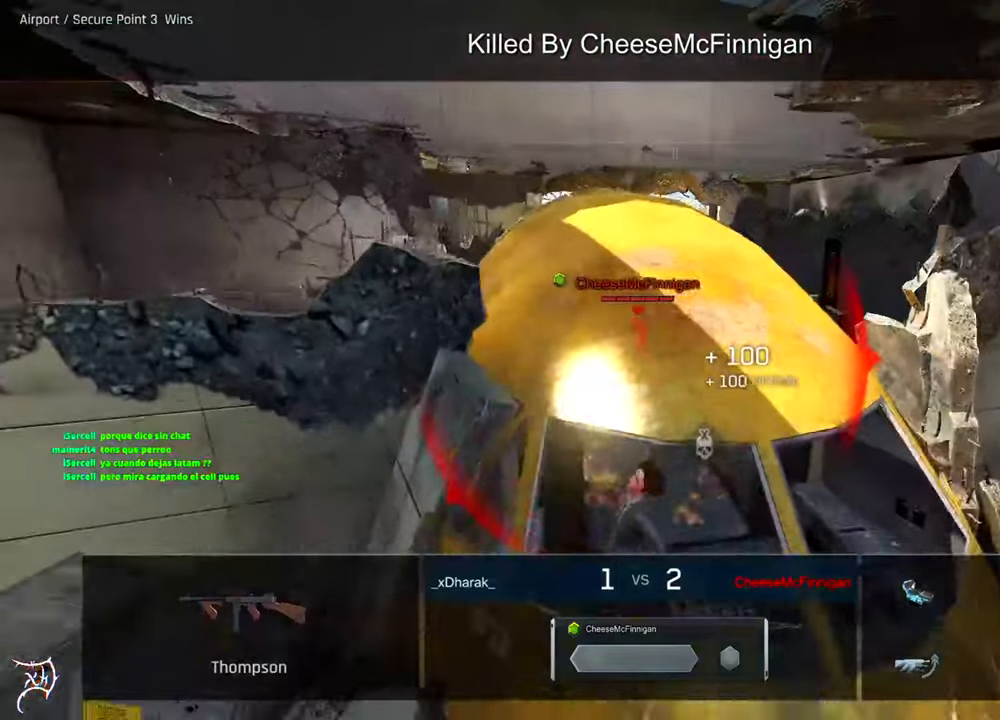
{"keys": [], "mouse": [], "events": []}
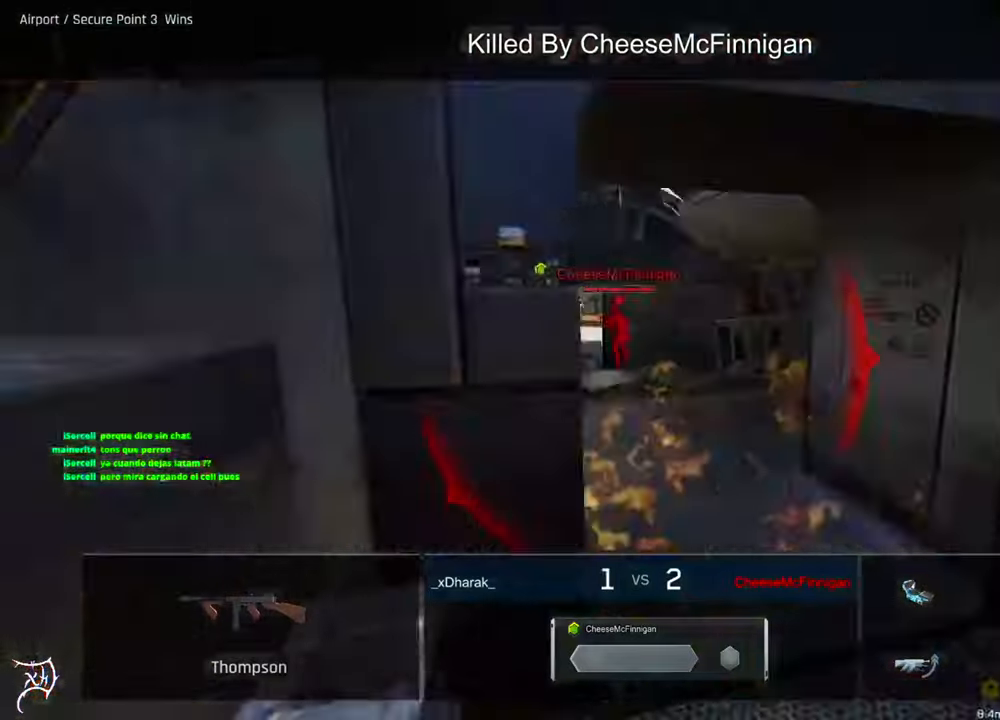
{"keys": [], "mouse": [], "events": []}
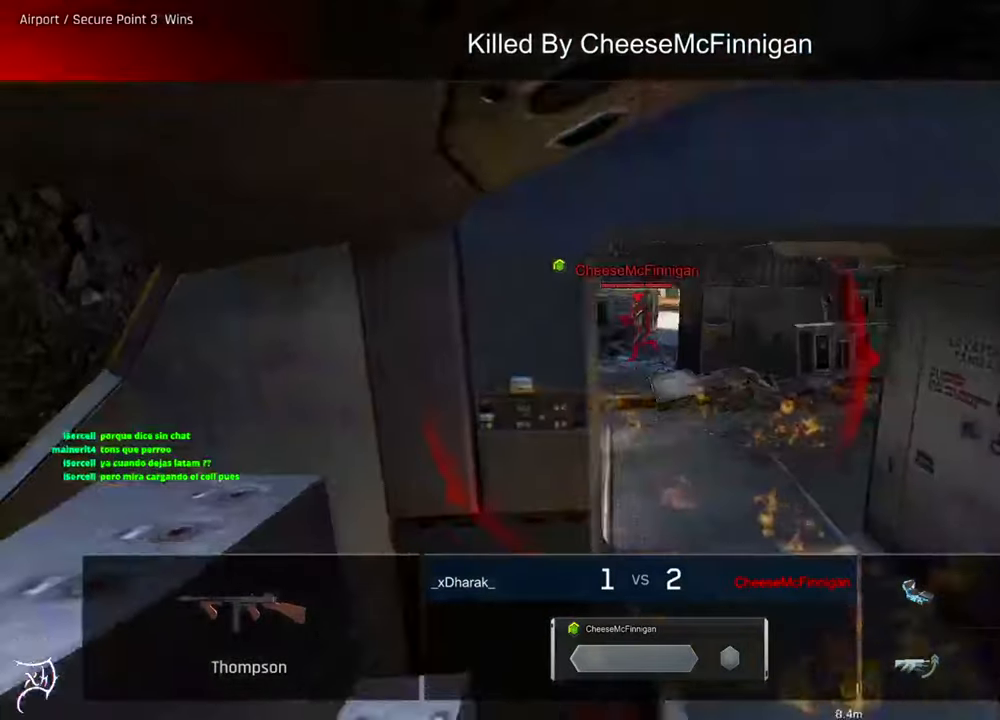
{"keys": [], "mouse": [], "events": []}
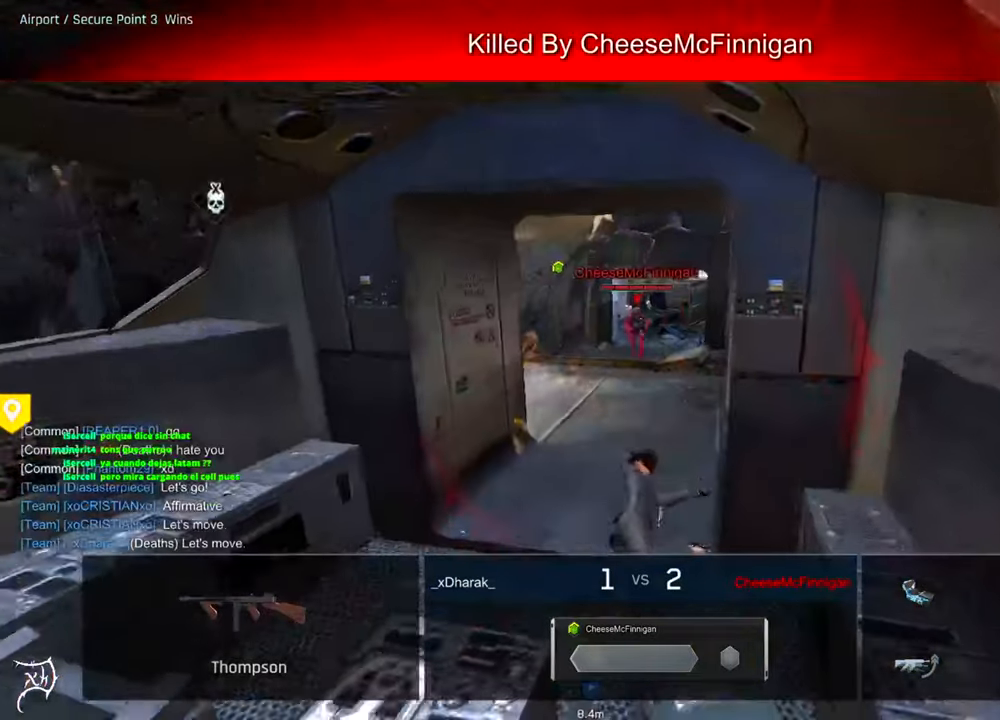
{"keys": [], "mouse": [], "events": []}
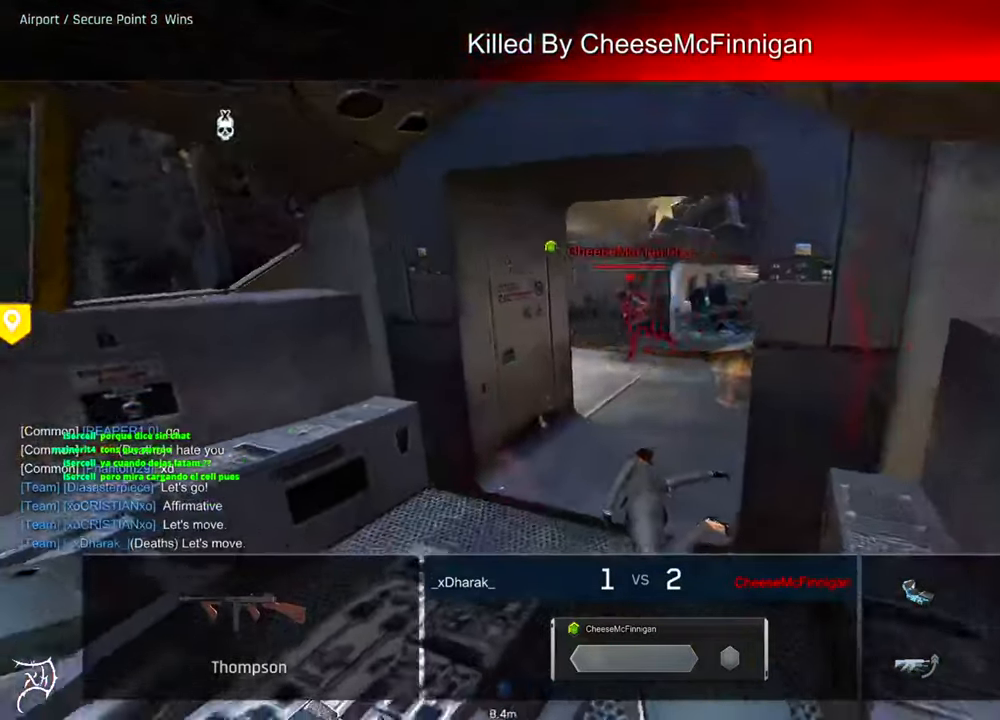
{"keys": [], "mouse": [], "events": []}
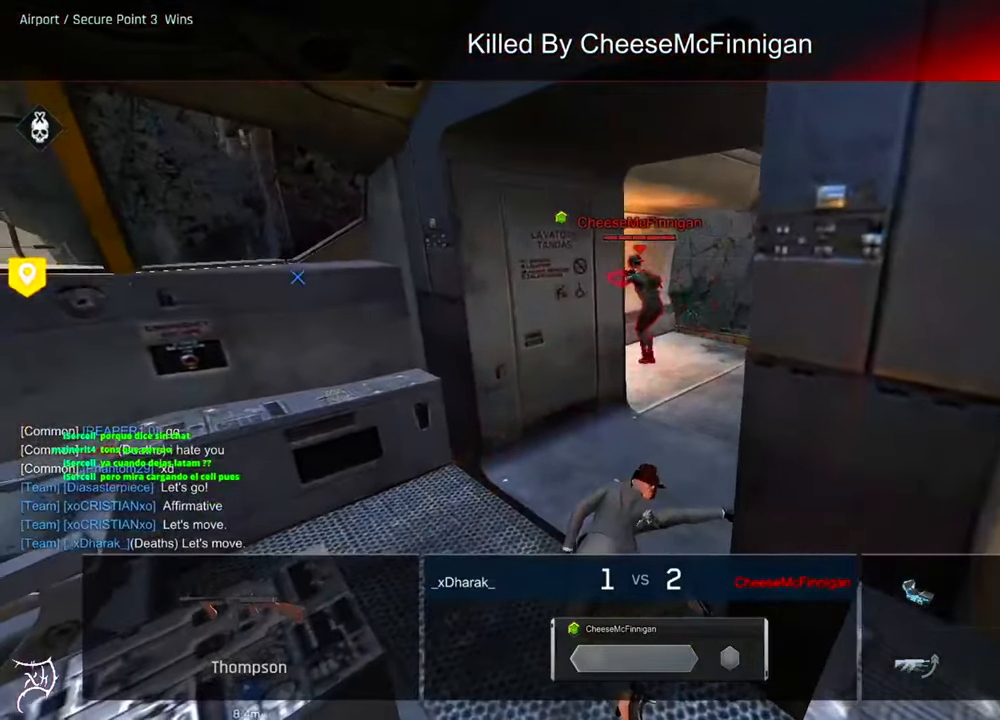
{"keys": ["tab"], "mouse": [], "events": [[84, "tab", "down"]]}
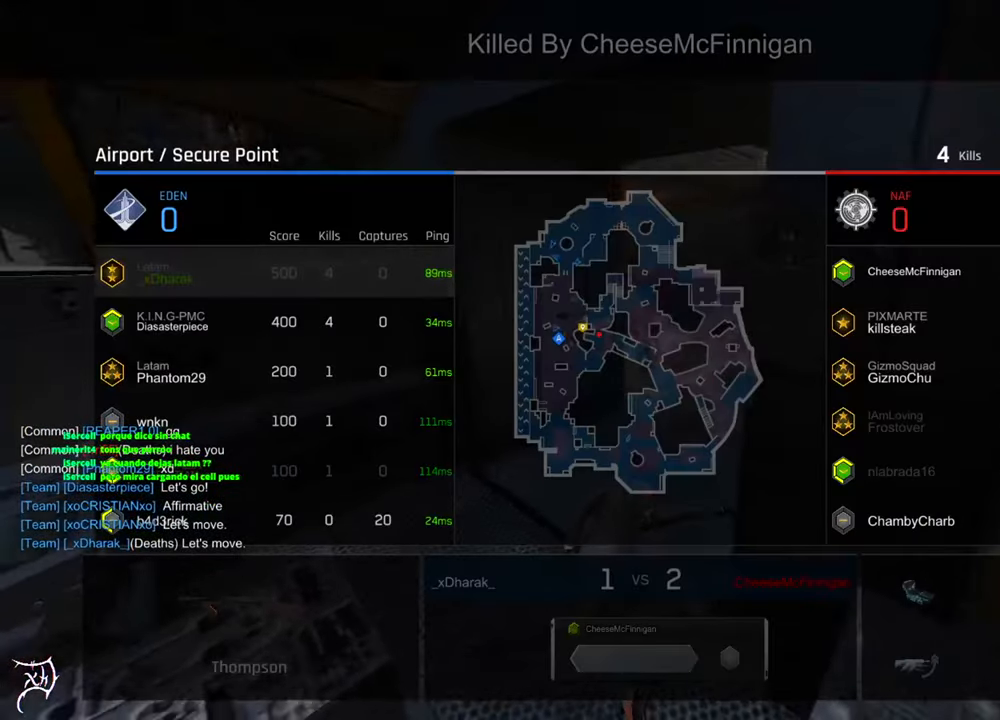
{"keys": ["ctrl", "w"], "mouse": [], "events": [[250, "tab", "up"], [284, "w", "down"], [484, "ctrl", "down"]]}
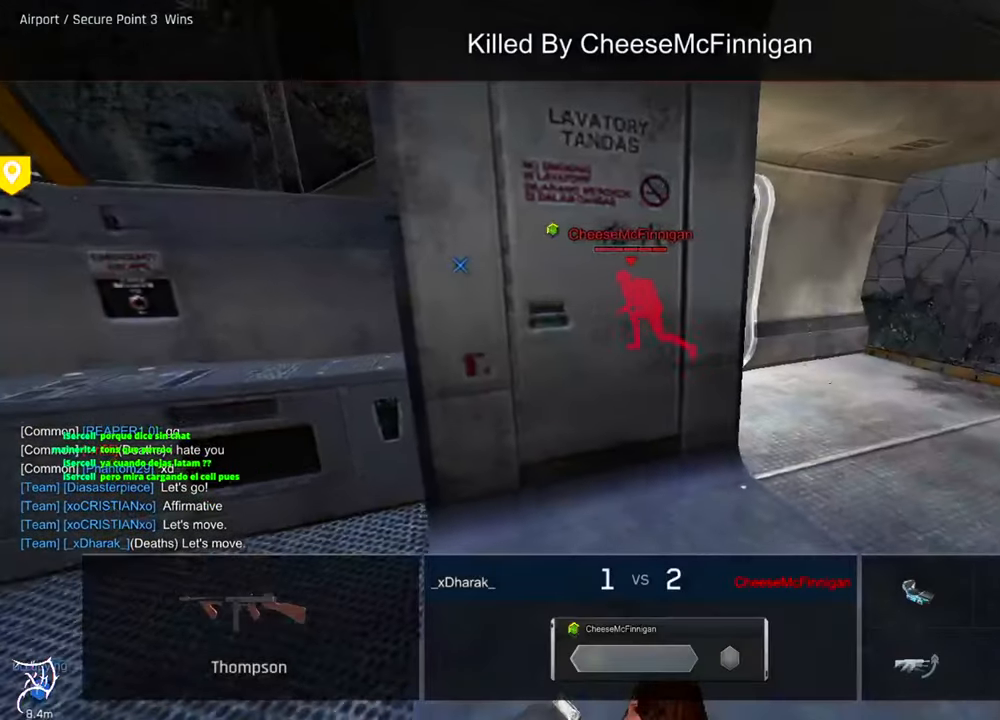
{"keys": ["ctrl", "w"], "mouse": [], "events": []}
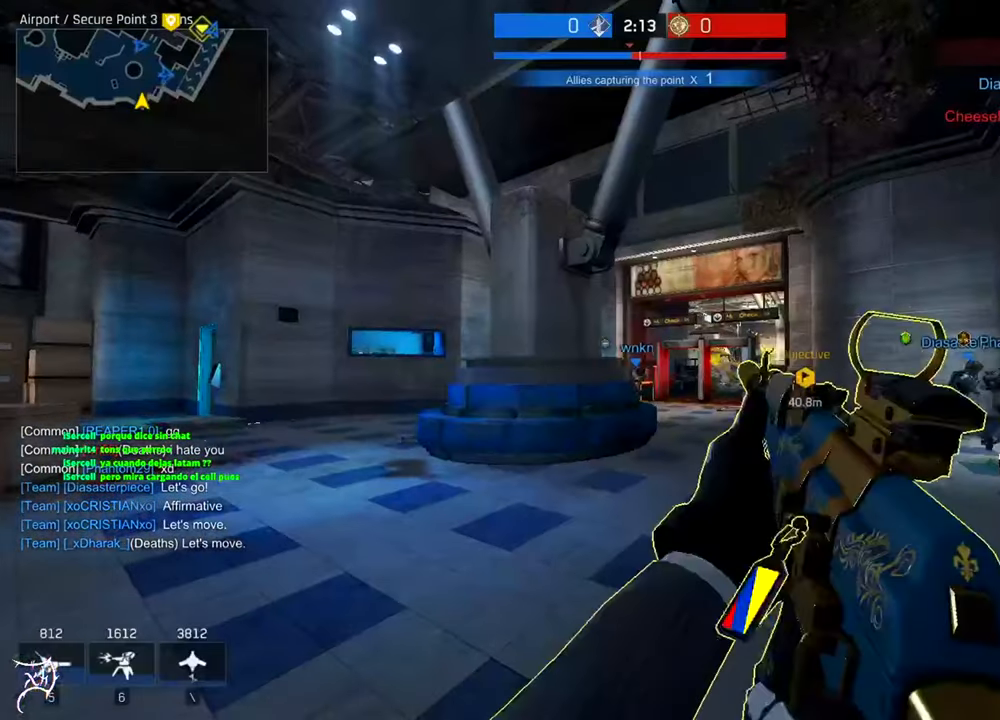
{"keys": ["ctrl", "w"], "mouse": [], "events": []}
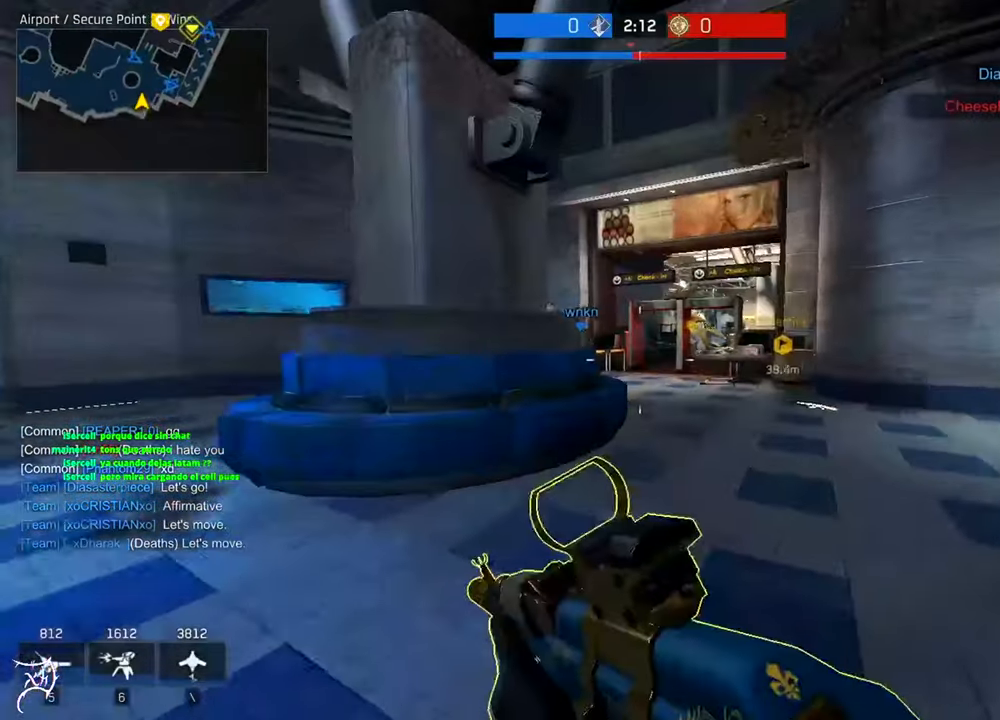
{"keys": ["ctrl", "w"], "mouse": [], "events": [[150, "d", "down"], [317, "d", "up"]]}
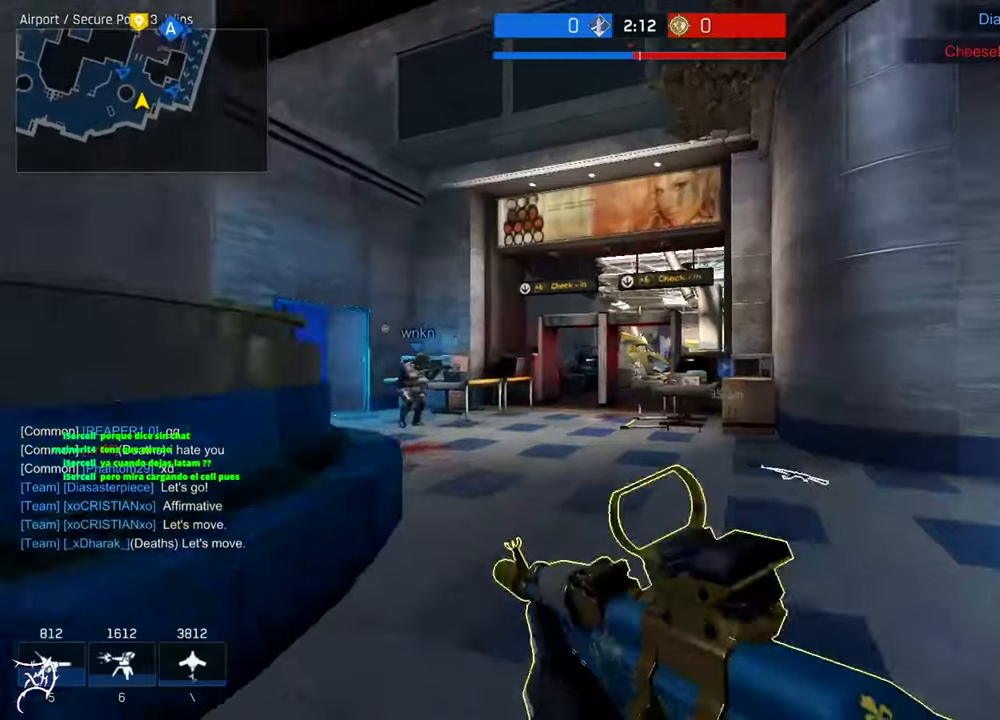
{"keys": ["w"], "mouse": ["left", "right"], "events": [[216, "mouse_right", "down"], [283, "ctrl", "up"], [316, "a", "down"], [416, "mouse_left", "down"], [483, "a", "up"]]}
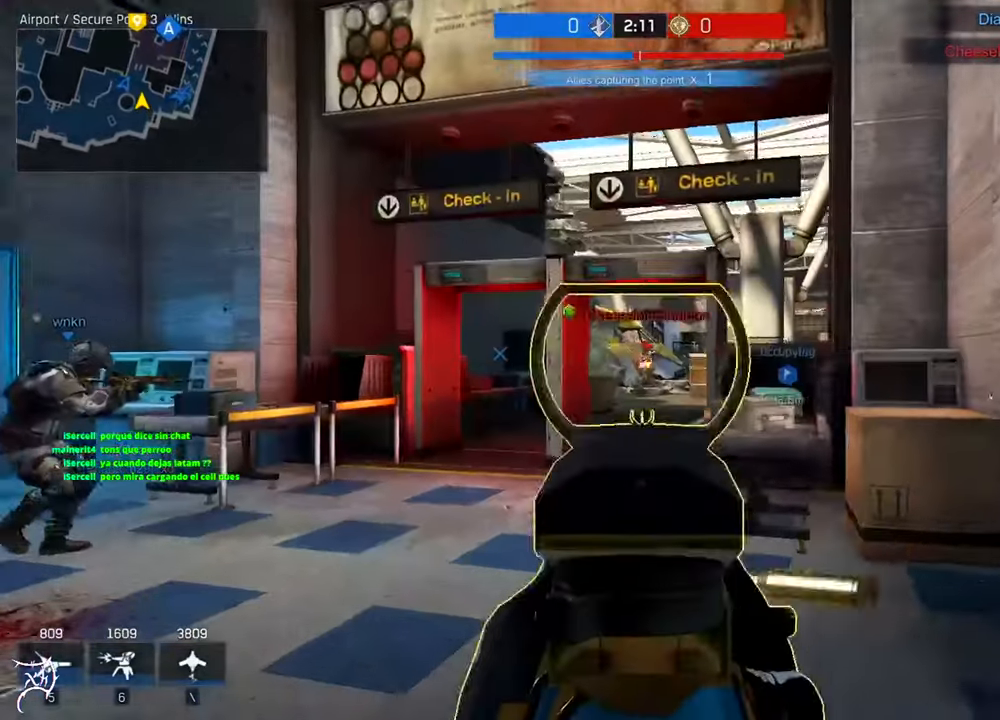
{"keys": ["w"], "mouse": ["left", "right"], "events": []}
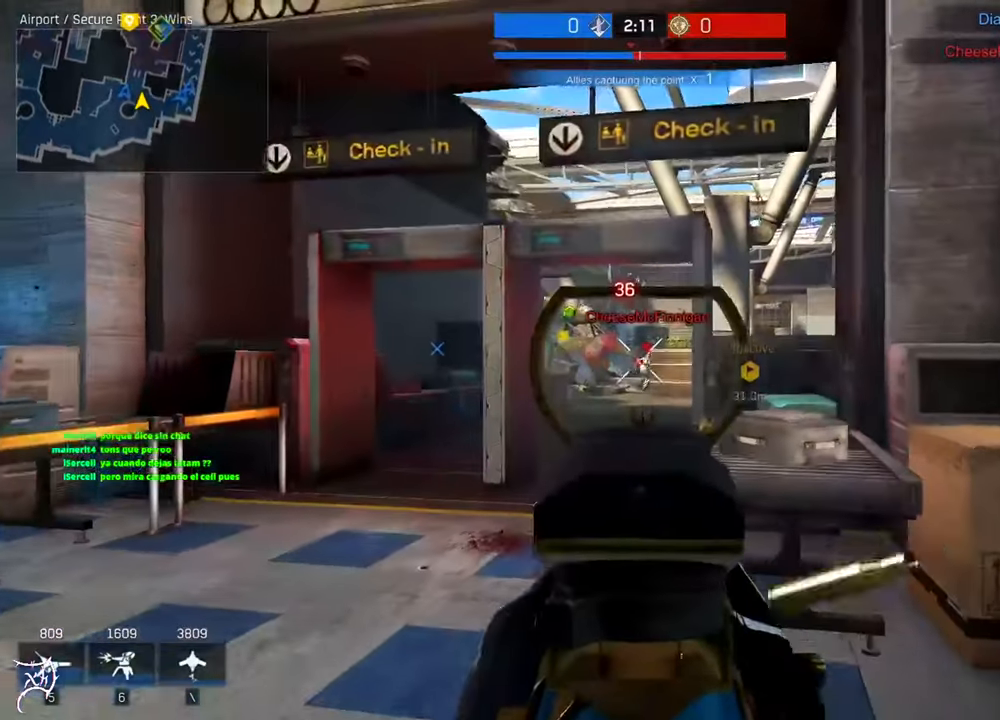
{"keys": ["w"], "mouse": ["left", "right"], "events": []}
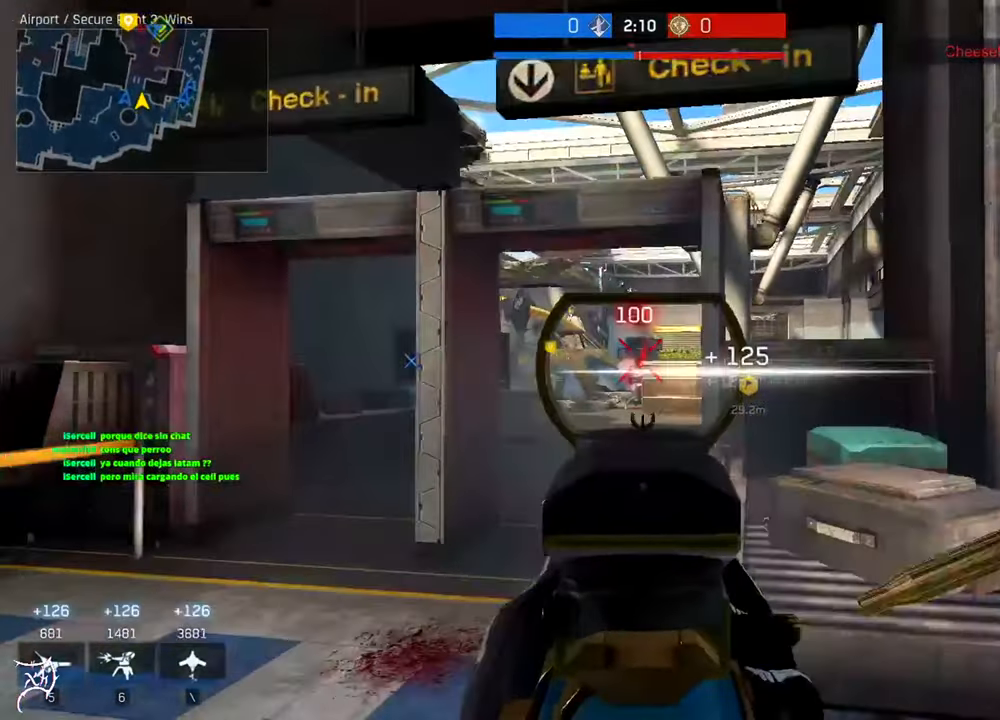
{"keys": ["ctrl", "w"], "mouse": [], "events": [[50, "mouse_left", "up"], [116, "a", "down"], [116, "mouse_right", "up"], [183, "a", "up"], [183, "ctrl", "down"]]}
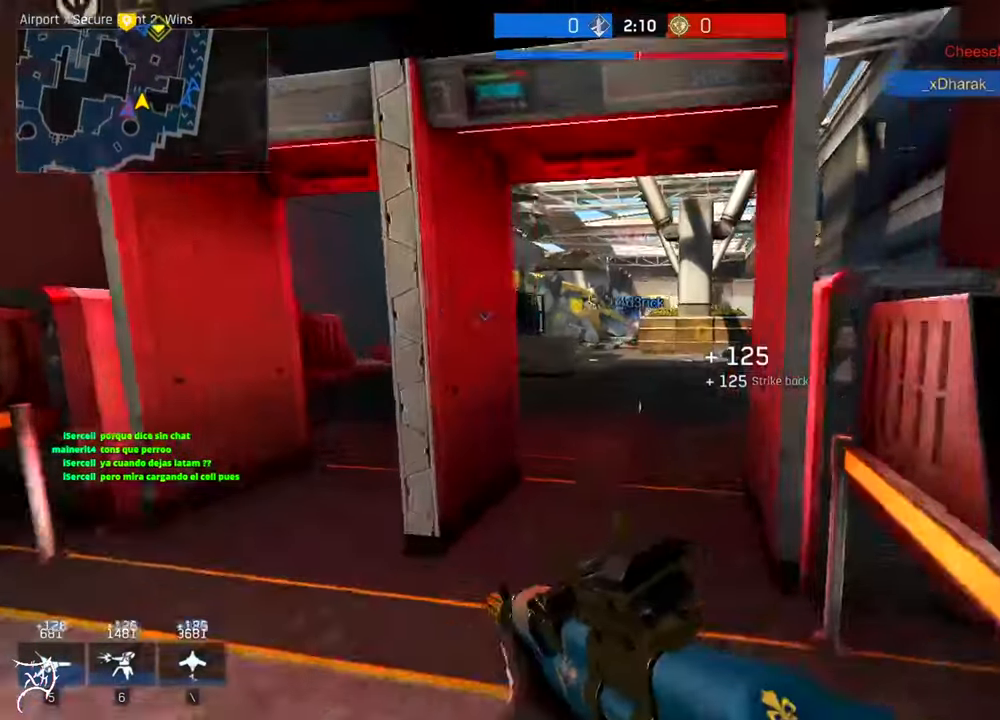
{"keys": ["ctrl", "d", "w"], "mouse": [], "events": [[416, "d", "down"]]}
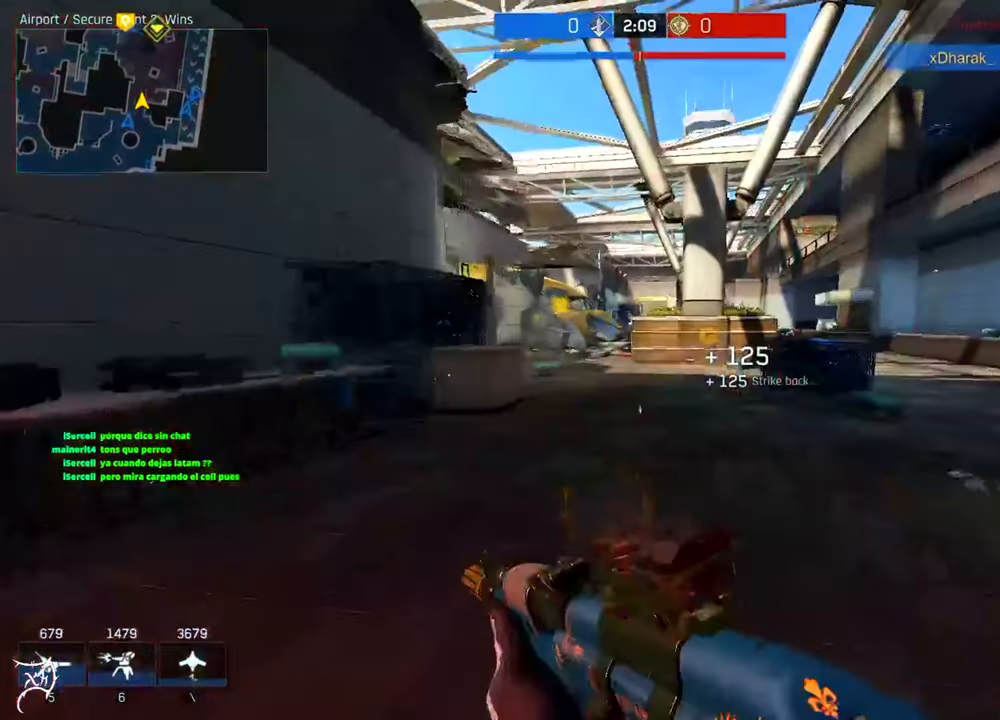
{"keys": ["ctrl", "d", "w"], "mouse": [], "events": [[16, "d", "up"], [183, "d", "down"]]}
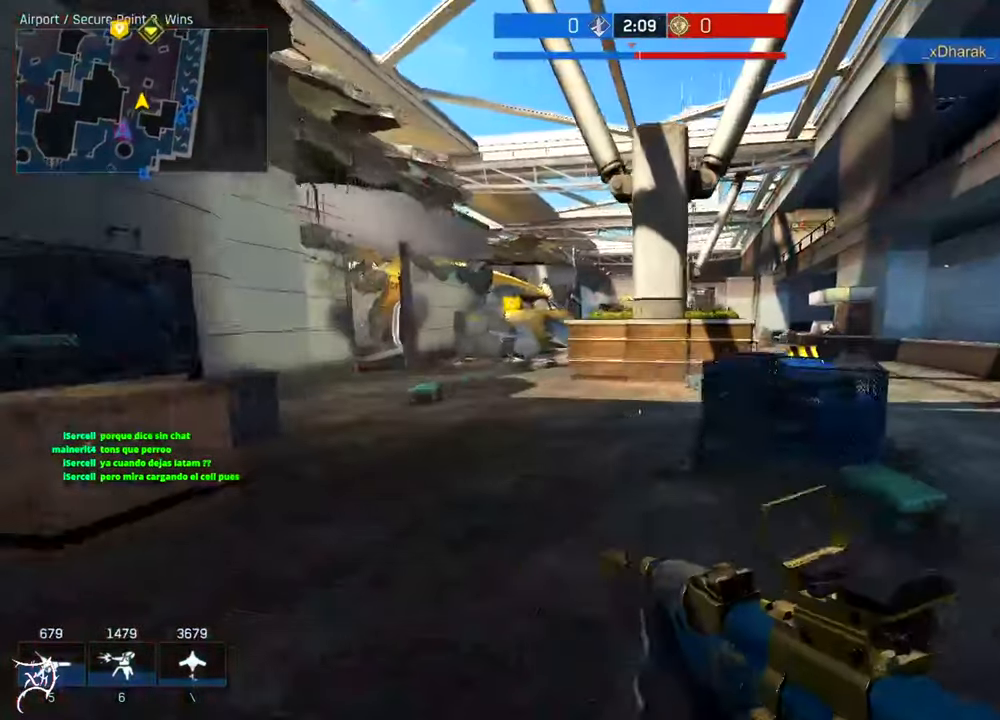
{"keys": ["ctrl", "d", "w"], "mouse": [], "events": []}
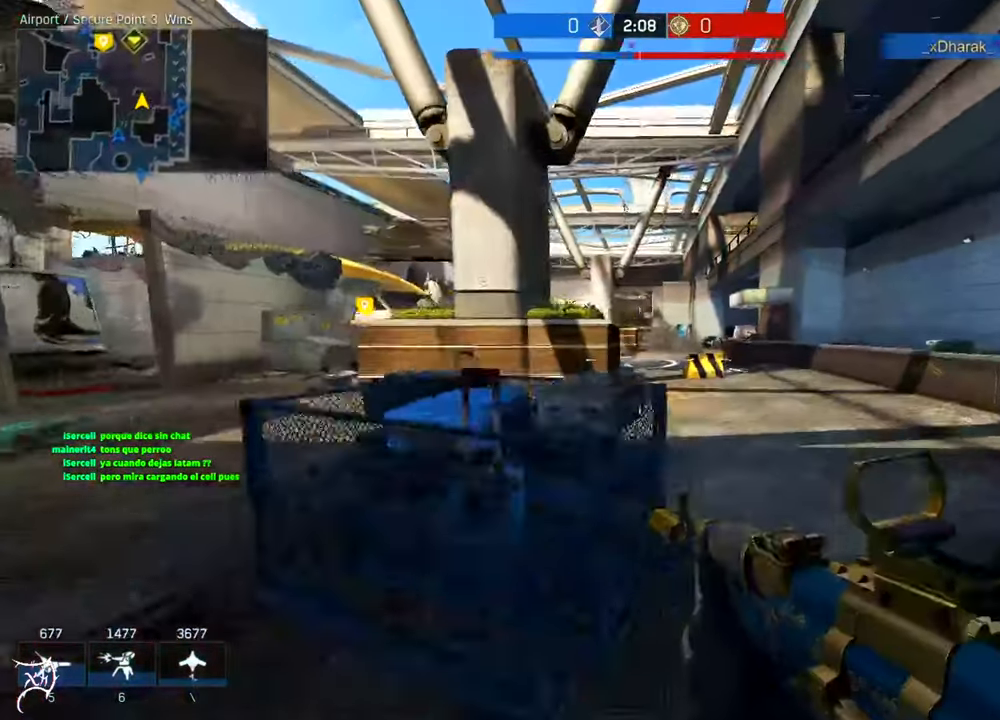
{"keys": ["ctrl", "w"], "mouse": [], "events": [[283, "d", "up"]]}
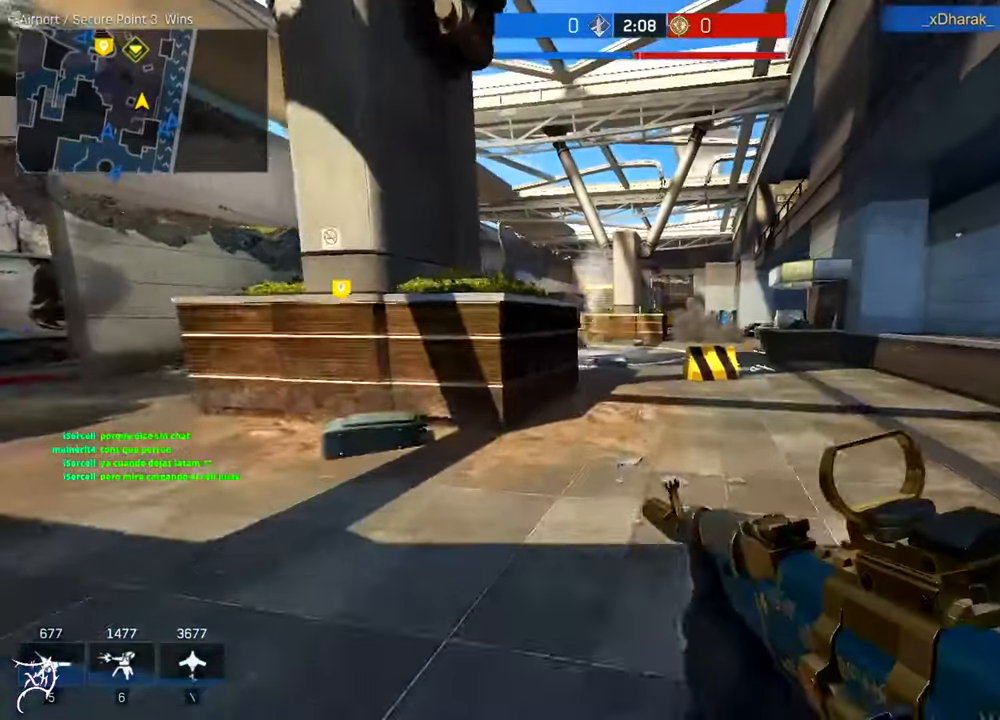
{"keys": ["ctrl", "d", "w"], "mouse": [], "events": [[316, "d", "down"]]}
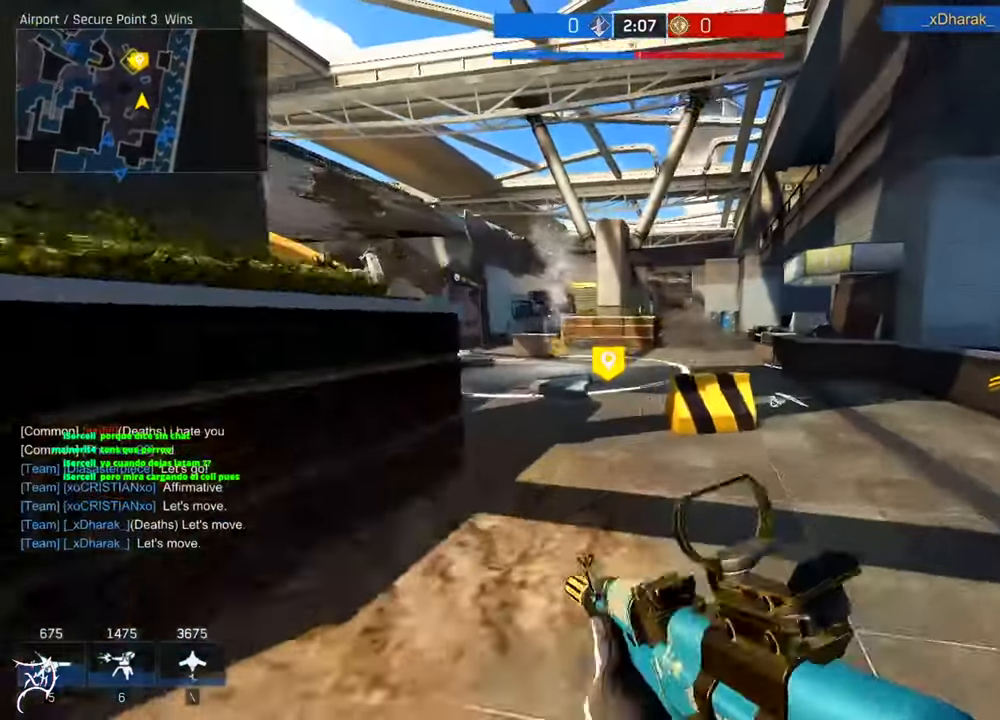
{"keys": ["ctrl", "d", "w"], "mouse": [], "events": []}
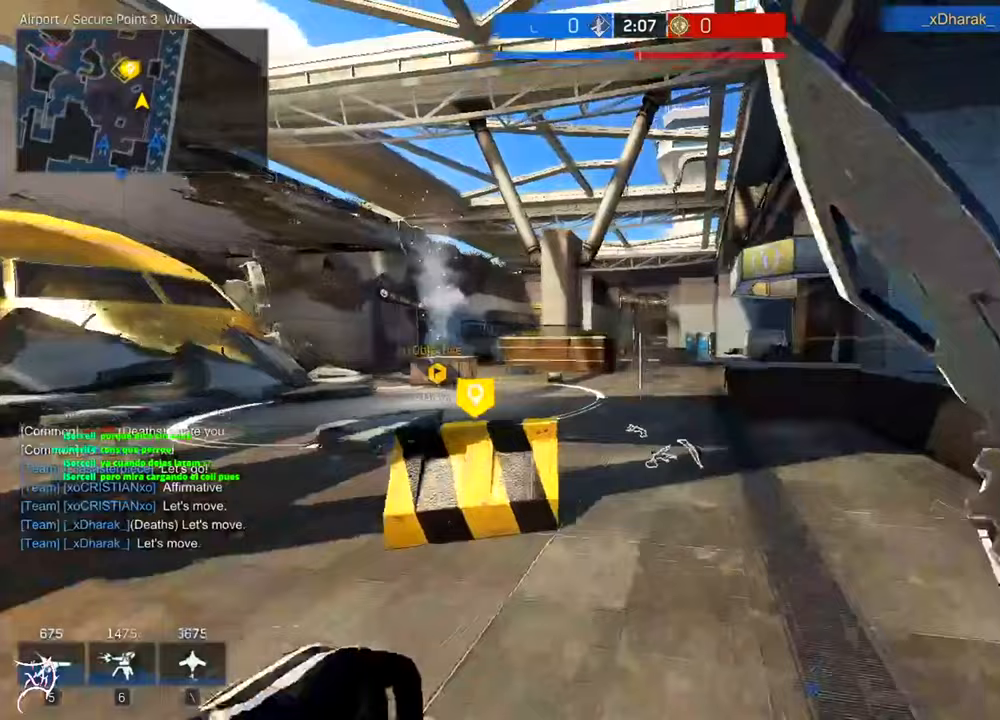
{"keys": ["a", "ctrl", "w"], "mouse": [], "events": [[50, "d", "up"], [217, "a", "down"]]}
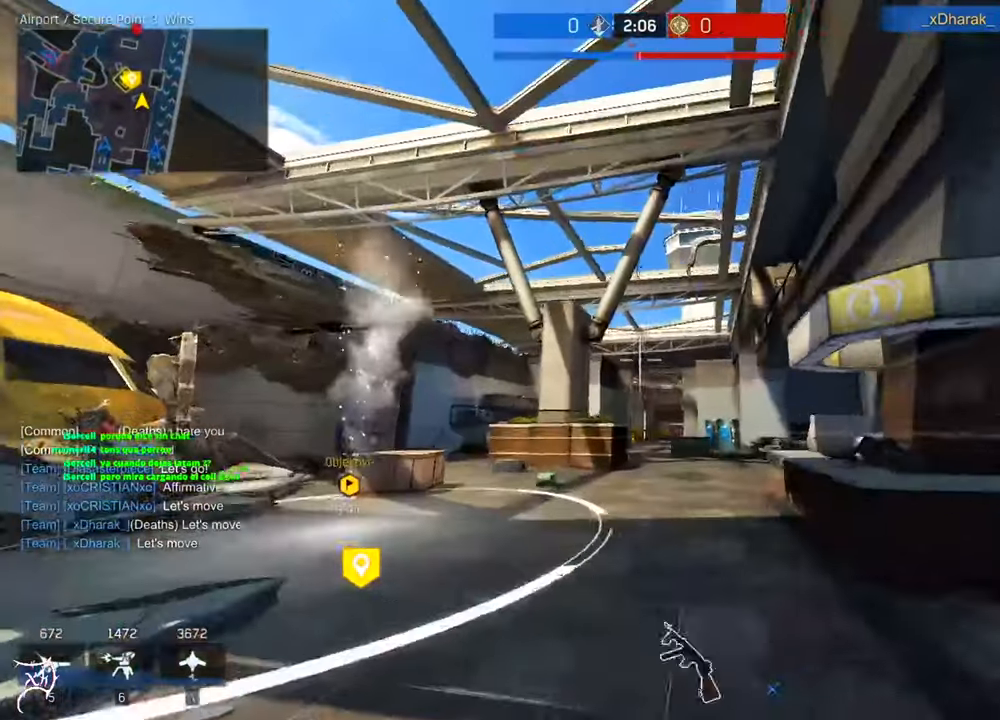
{"keys": ["a", "w"], "mouse": [], "events": [[17, "a", "up"], [250, "ctrl", "up"], [350, "a", "down"]]}
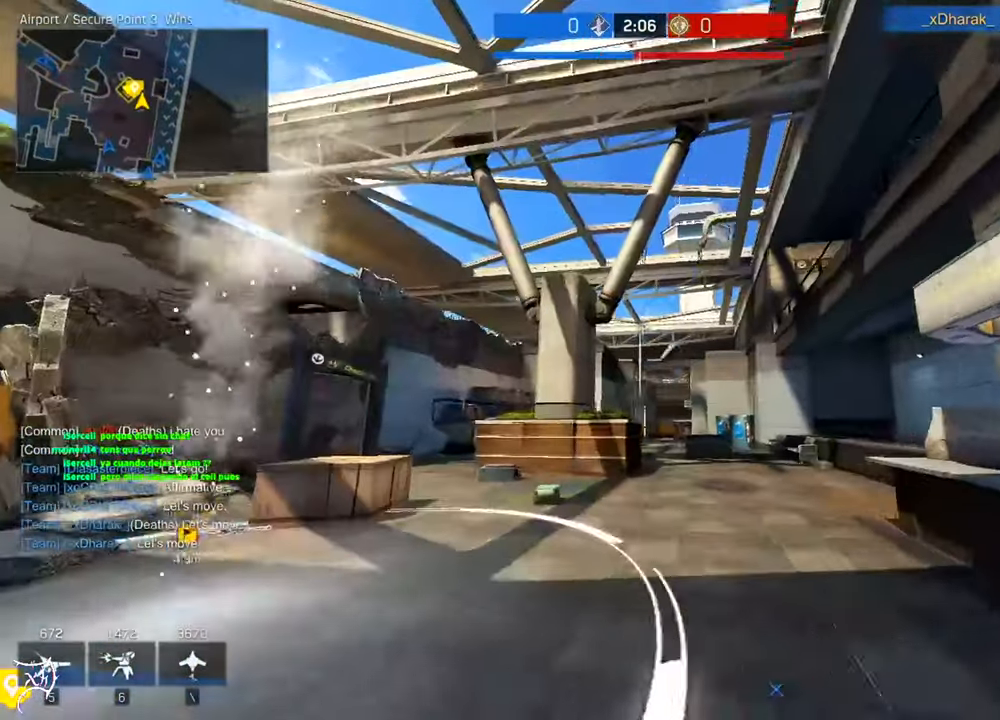
{"keys": ["a", "r", "w"], "mouse": [], "events": [[417, "r", "down"]]}
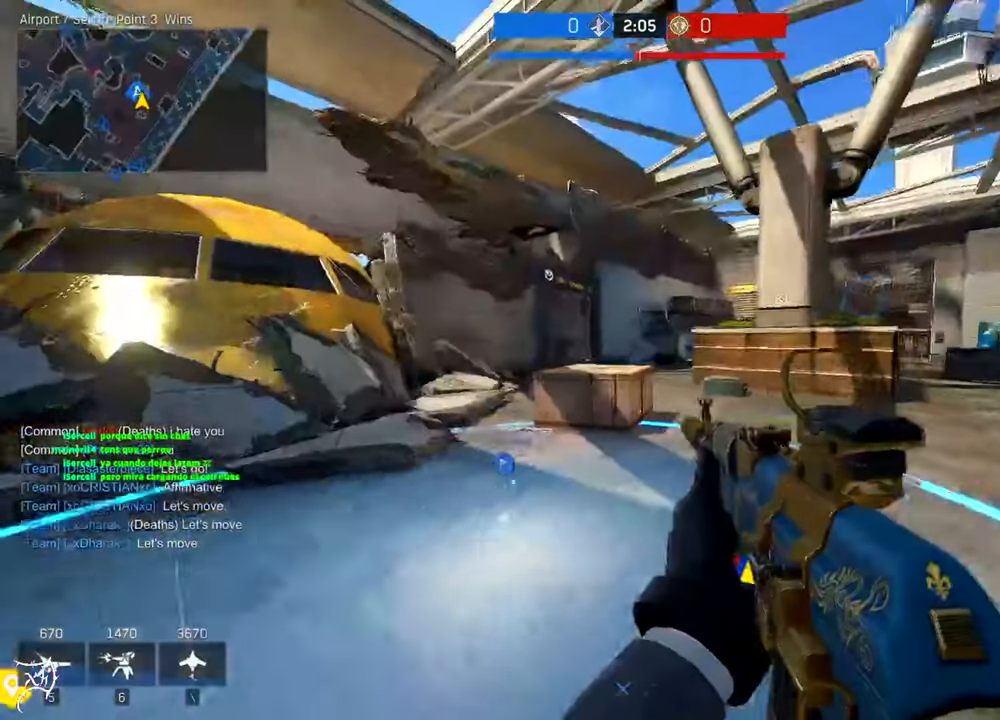
{"keys": ["w"], "mouse": [], "events": [[17, "r", "up"], [117, "r", "down"], [150, "r", "up"], [250, "a", "up"]]}
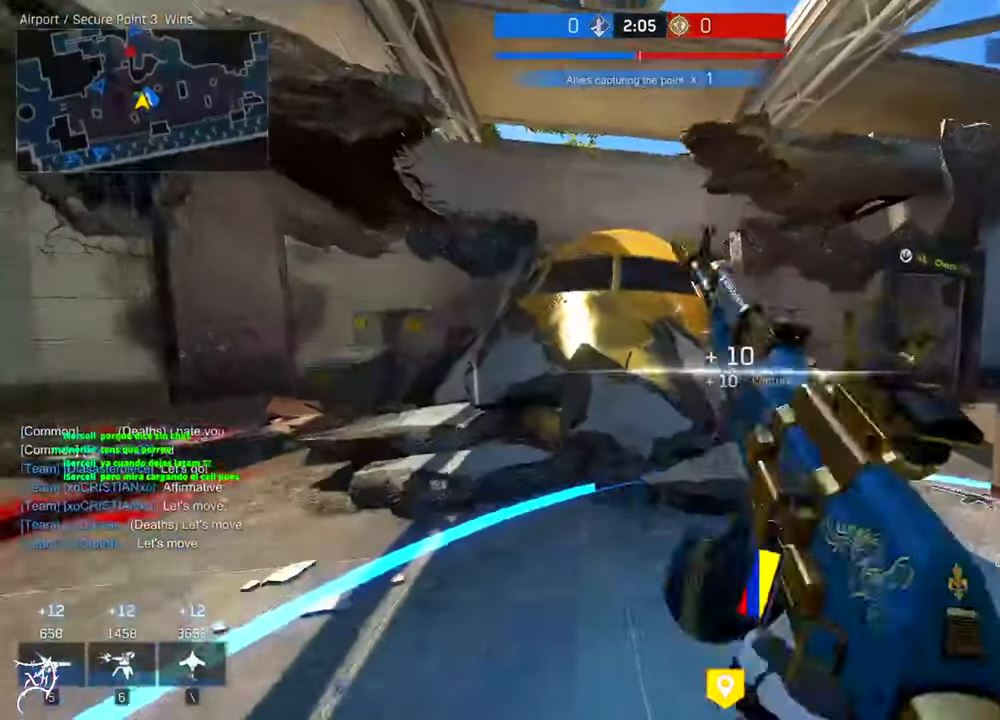
{"keys": ["d", "w"], "mouse": [], "events": [[250, "d", "down"]]}
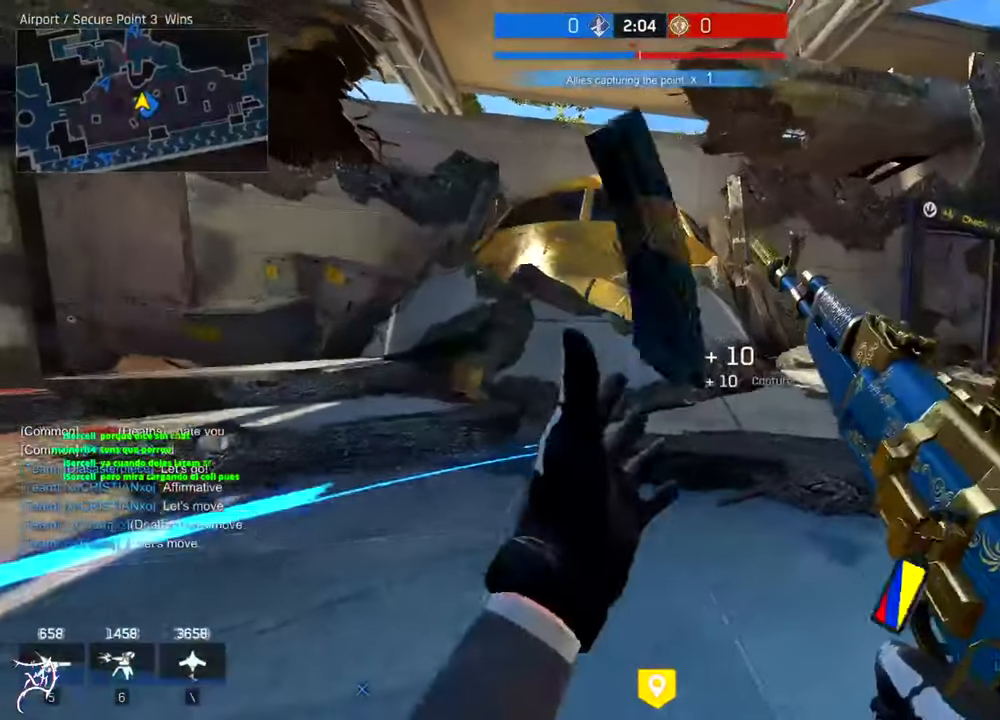
{"keys": [], "mouse": [], "events": [[317, "w", "up"], [483, "d", "up"]]}